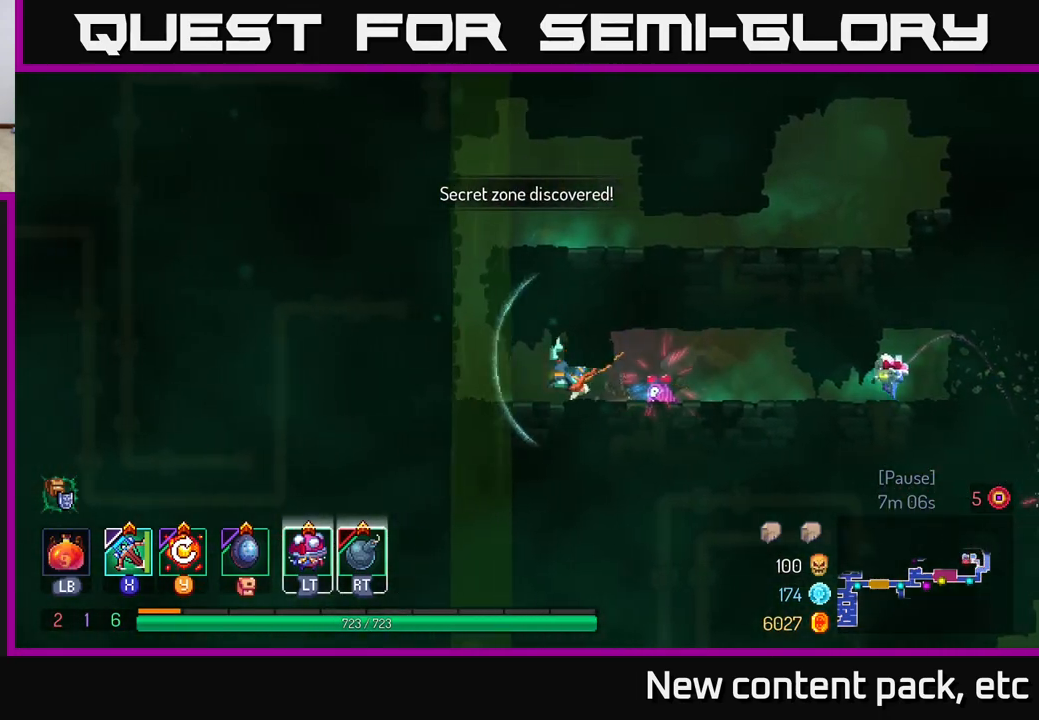
Gameplay with a controller (Xbox layout); each line is a JSON object with the inputs held at the frame after it. "events" lists button and stick changes between this image and that frame as [ms after this image, input, new state], when the widget could be followed in between. Not read: L3 R3.
{"buttons": [], "left_stick": "right", "right_stick": "center", "events": [[33, "B", "down"], [133, "B", "up"], [250, "A", "down"], [317, "left_stick", "center"], [400, "A", "up"], [400, "left_stick", "right"]]}
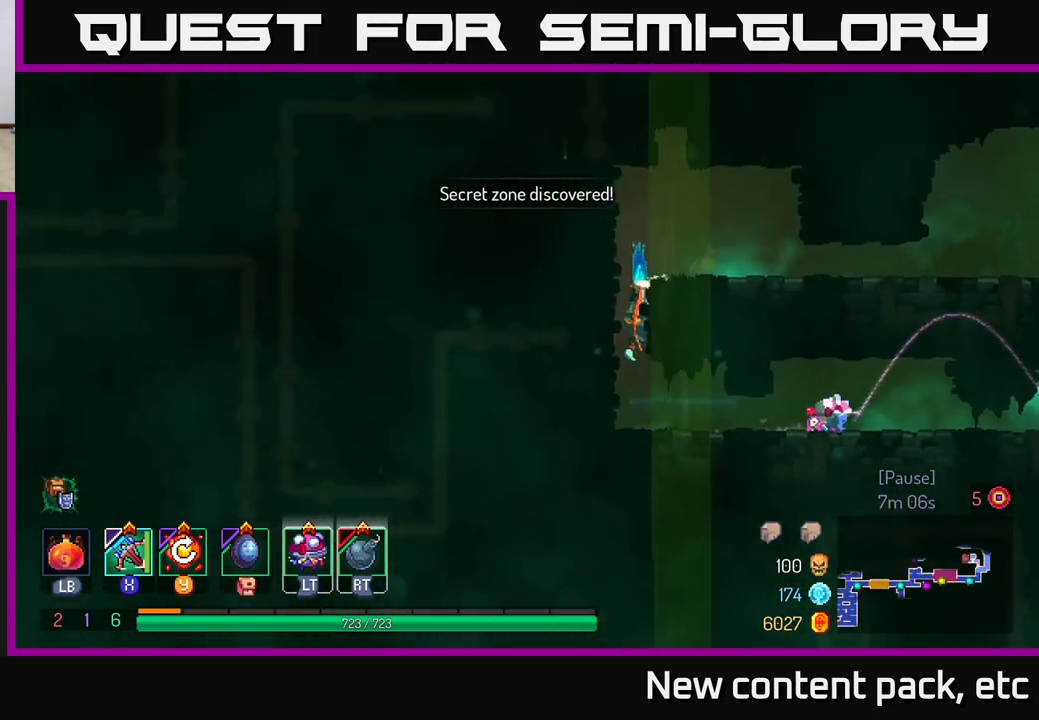
{"buttons": [], "left_stick": "center", "right_stick": "center", "events": [[33, "A", "down"], [83, "A", "up"], [367, "R1", "down"], [383, "left_stick", "center"], [433, "R1", "up"]]}
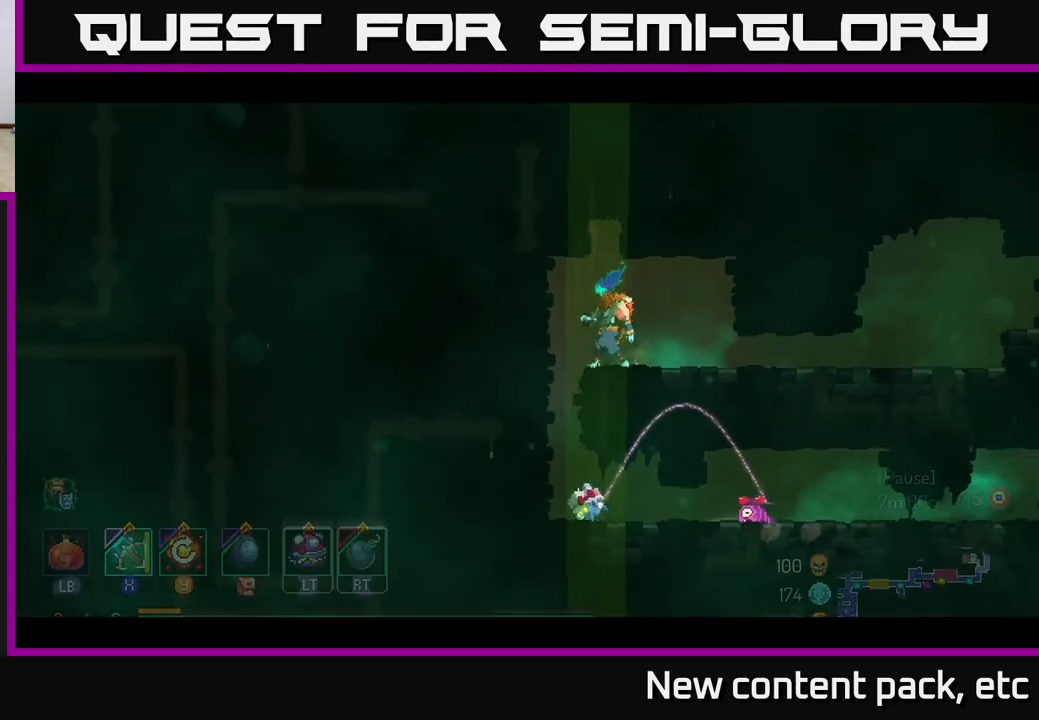
{"buttons": [], "left_stick": "center", "right_stick": "center", "events": []}
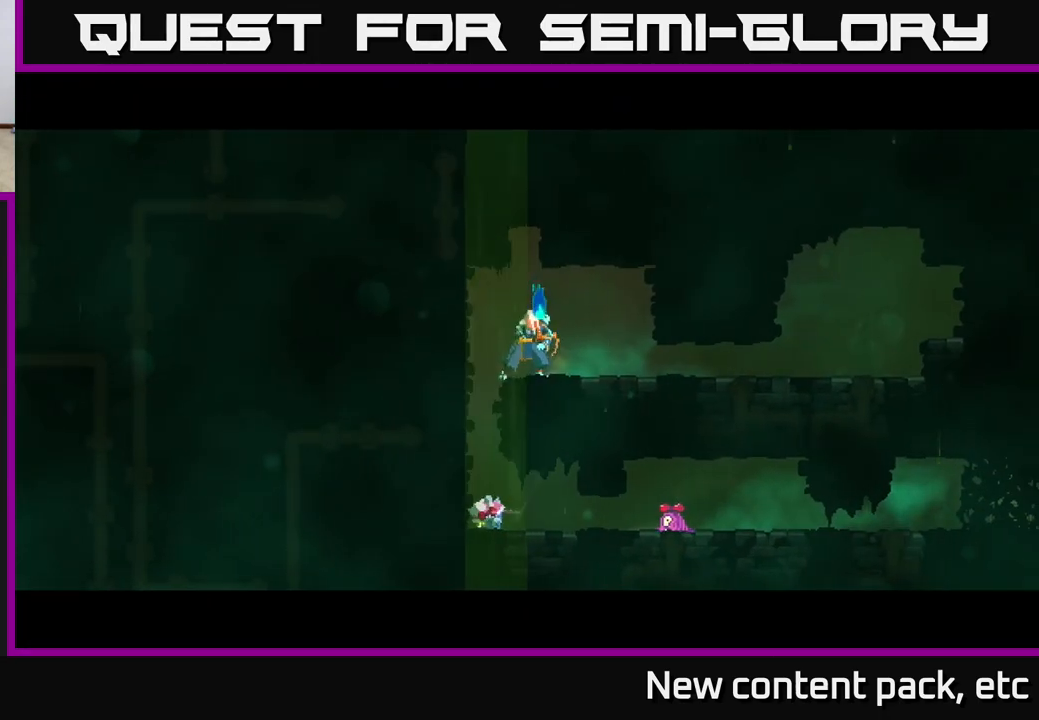
{"buttons": ["A"], "left_stick": "center", "right_stick": "center", "events": [[450, "A", "down"]]}
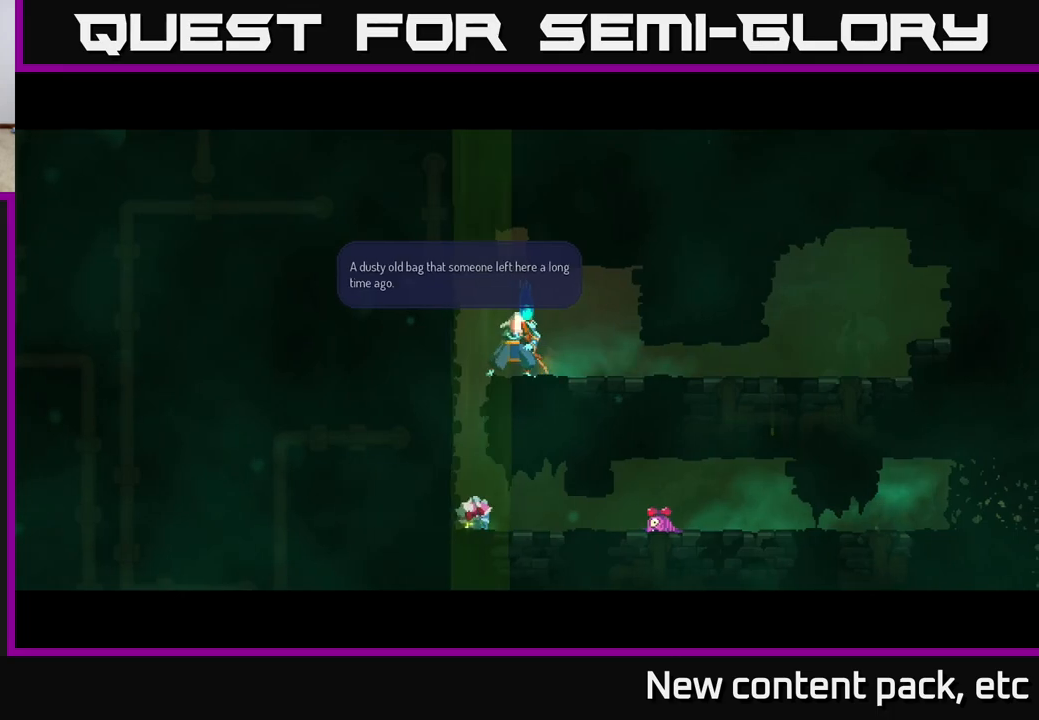
{"buttons": [], "left_stick": "center", "right_stick": "center", "events": [[50, "A", "up"], [233, "A", "down"], [317, "A", "up"]]}
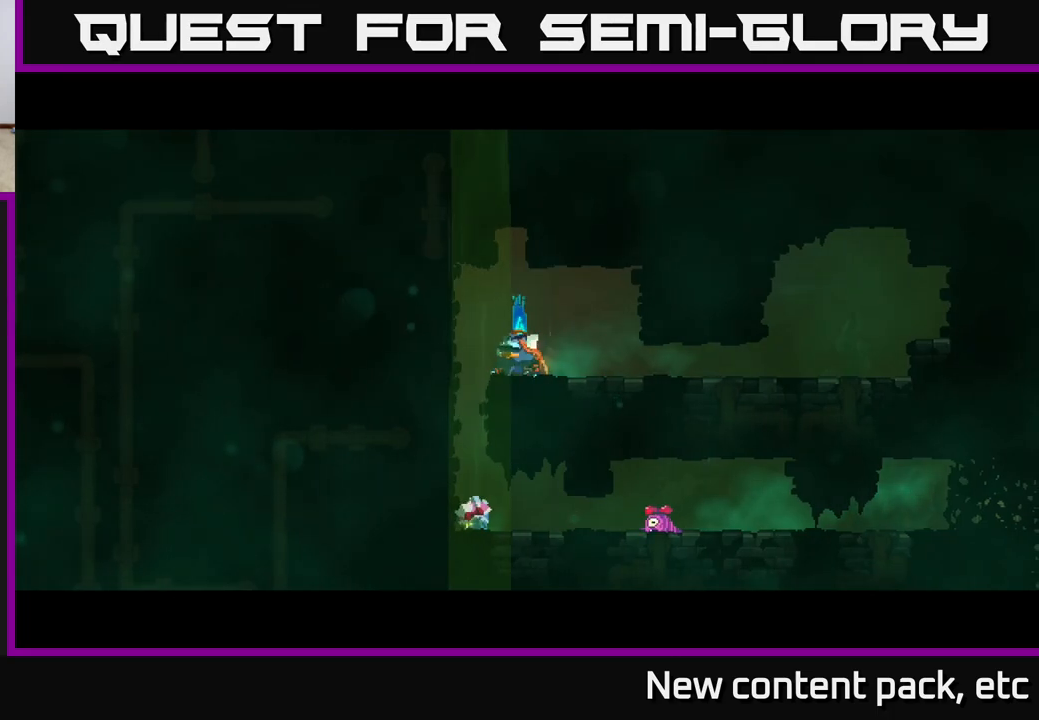
{"buttons": [], "left_stick": "center", "right_stick": "center", "events": []}
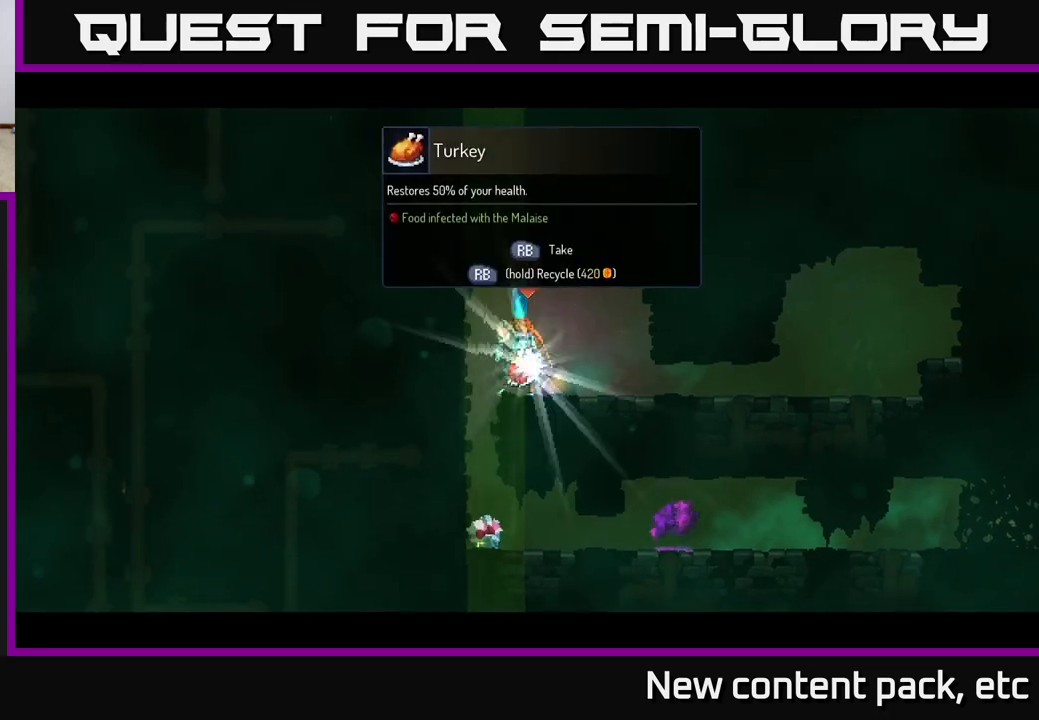
{"buttons": ["R1"], "left_stick": "center", "right_stick": "center", "events": [[433, "R1", "down"]]}
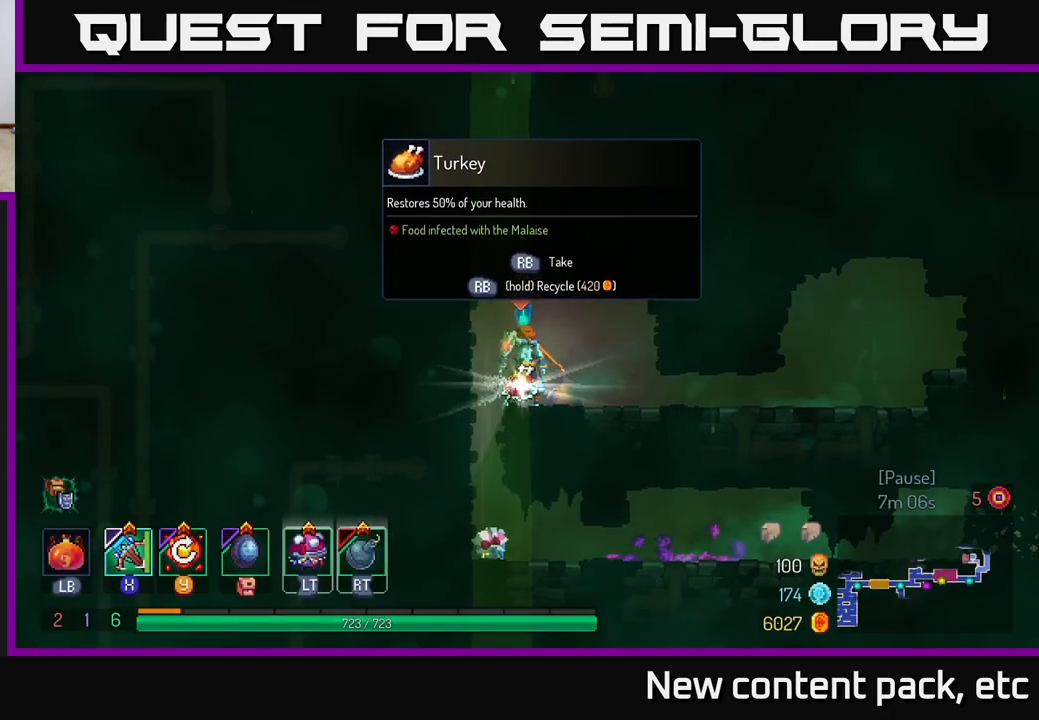
{"buttons": ["R1"], "left_stick": "center", "right_stick": "center", "events": []}
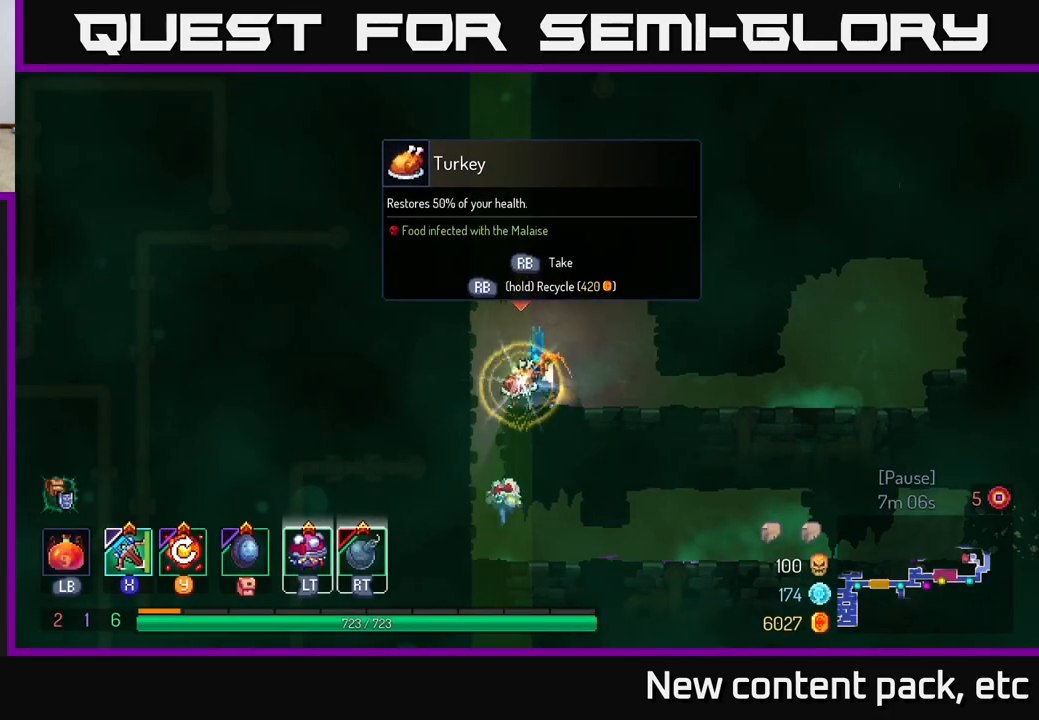
{"buttons": [], "left_stick": "left", "right_stick": "center", "events": [[317, "R1", "up"], [367, "left_stick", "left"]]}
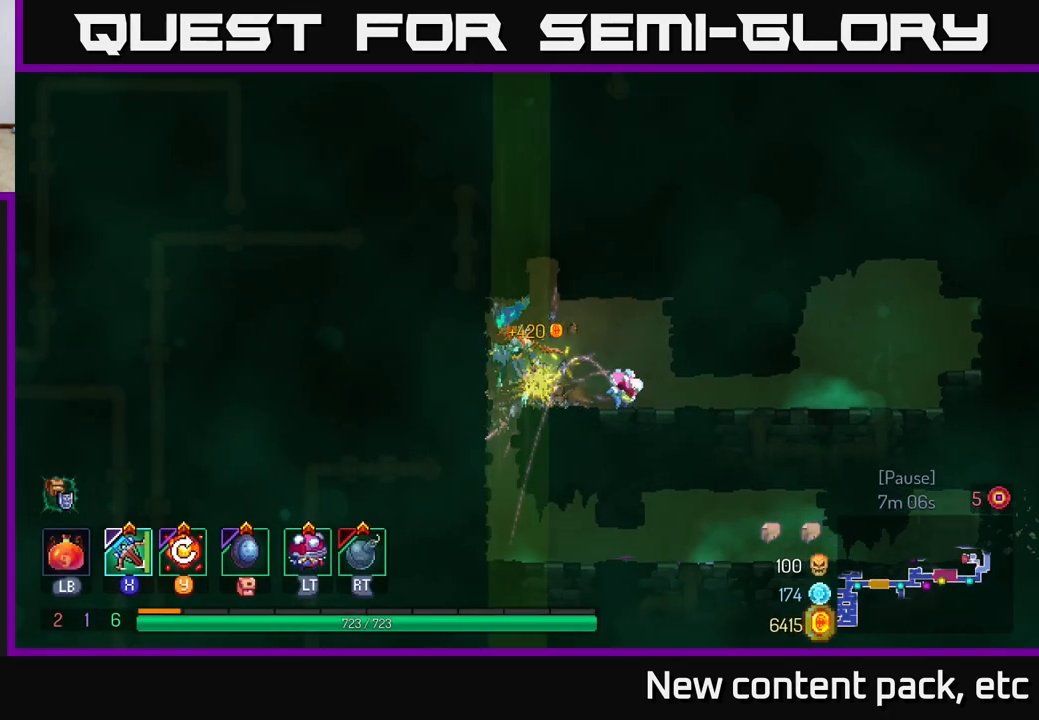
{"buttons": [], "left_stick": "right", "right_stick": "center", "events": [[100, "left_stick", "center"], [400, "left_stick", "right"]]}
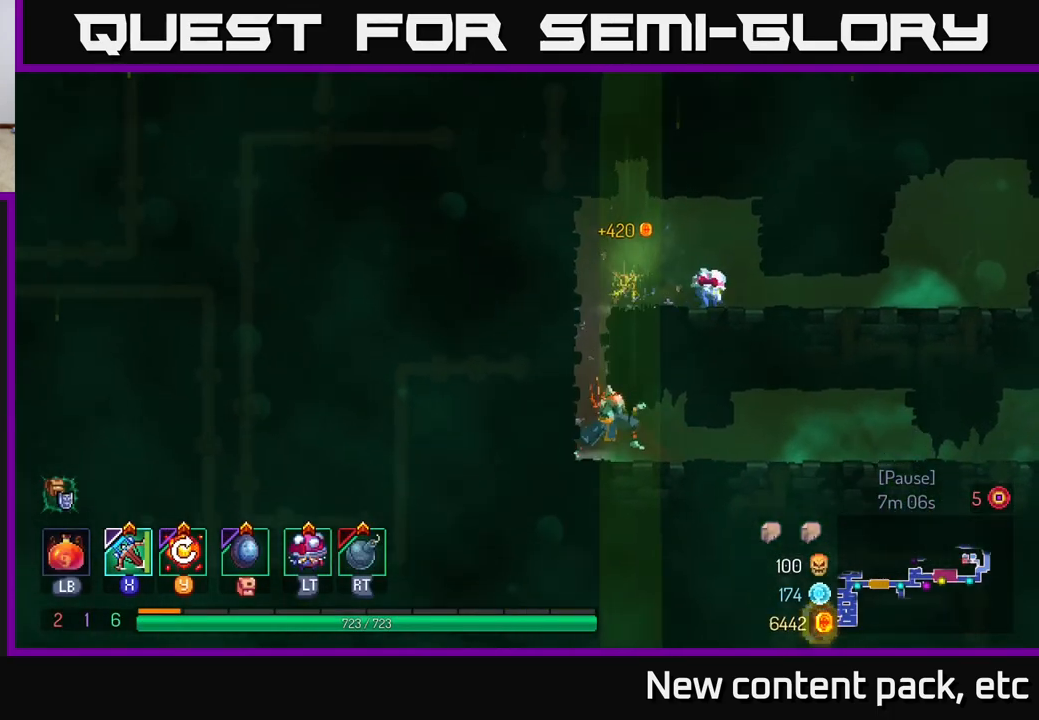
{"buttons": [], "left_stick": "right", "right_stick": "center", "events": [[50, "B", "down"], [267, "B", "up"]]}
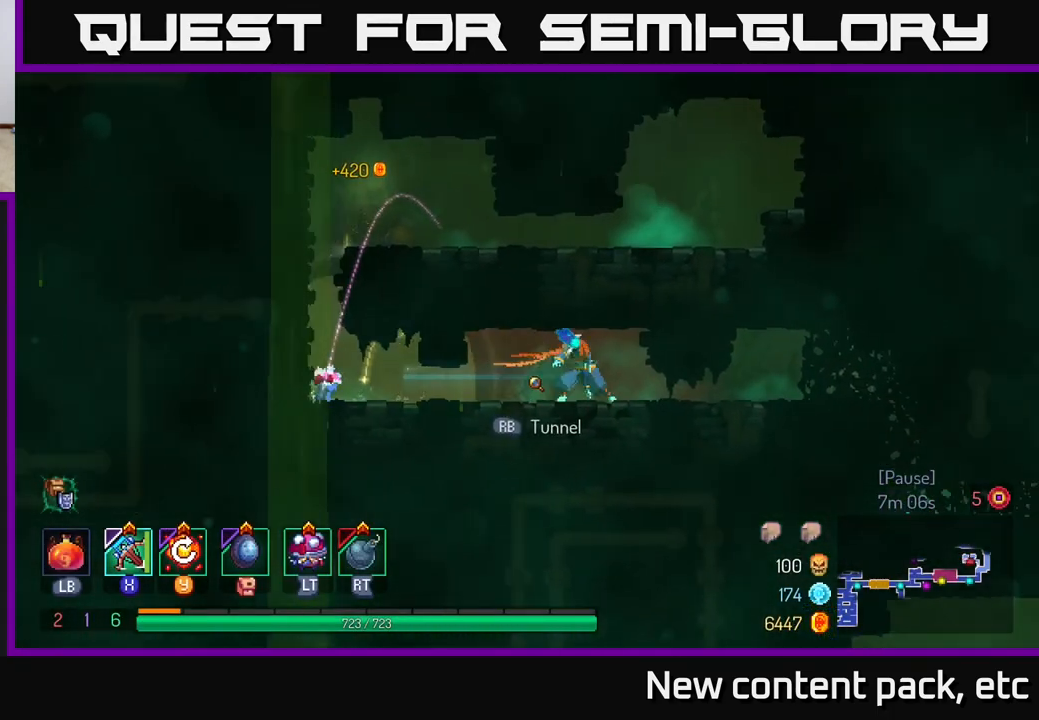
{"buttons": [], "left_stick": "right", "right_stick": "center", "events": [[333, "B", "down"], [433, "B", "up"]]}
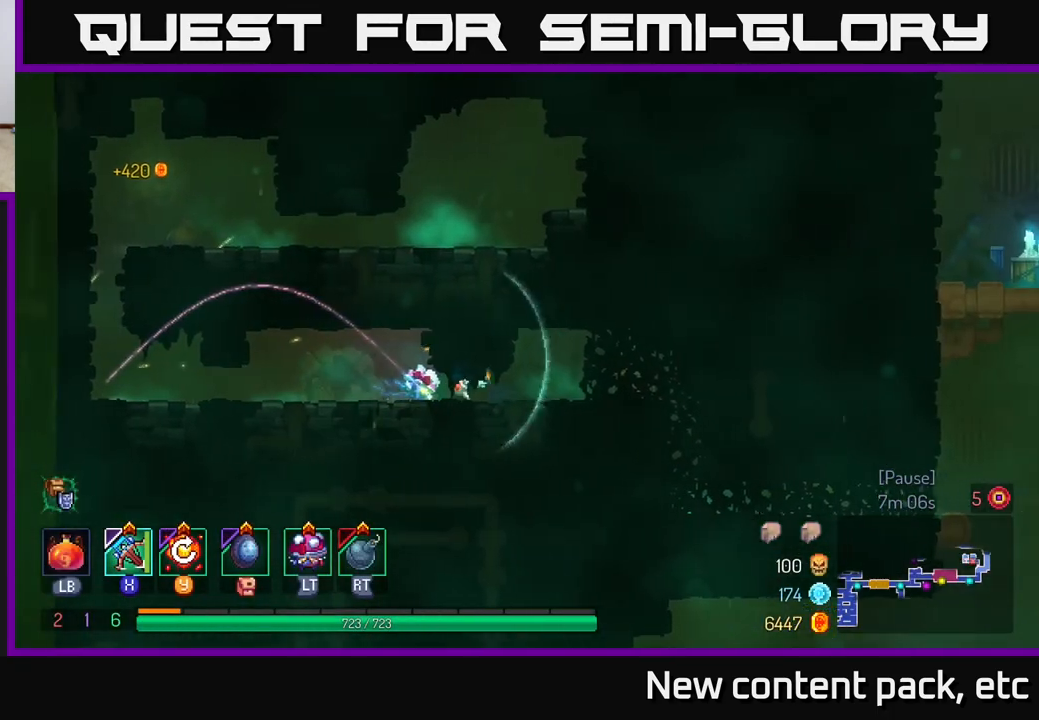
{"buttons": [], "left_stick": "right", "right_stick": "center", "events": [[17, "B", "down"], [150, "B", "up"]]}
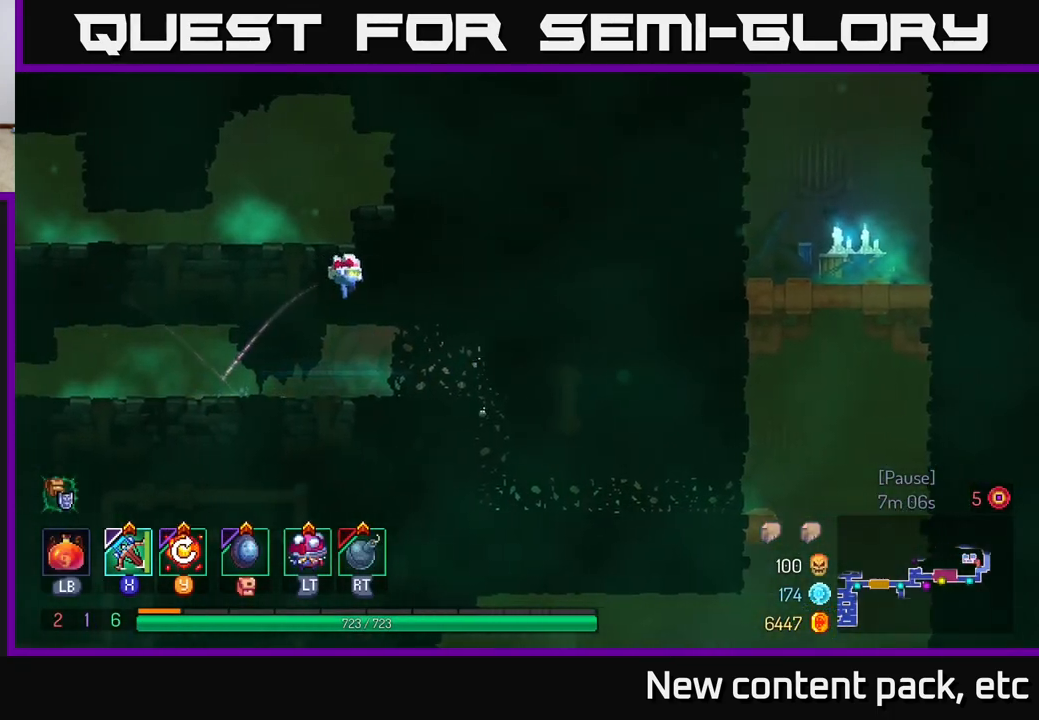
{"buttons": [], "left_stick": "right", "right_stick": "center", "events": [[167, "B", "down"], [250, "B", "up"]]}
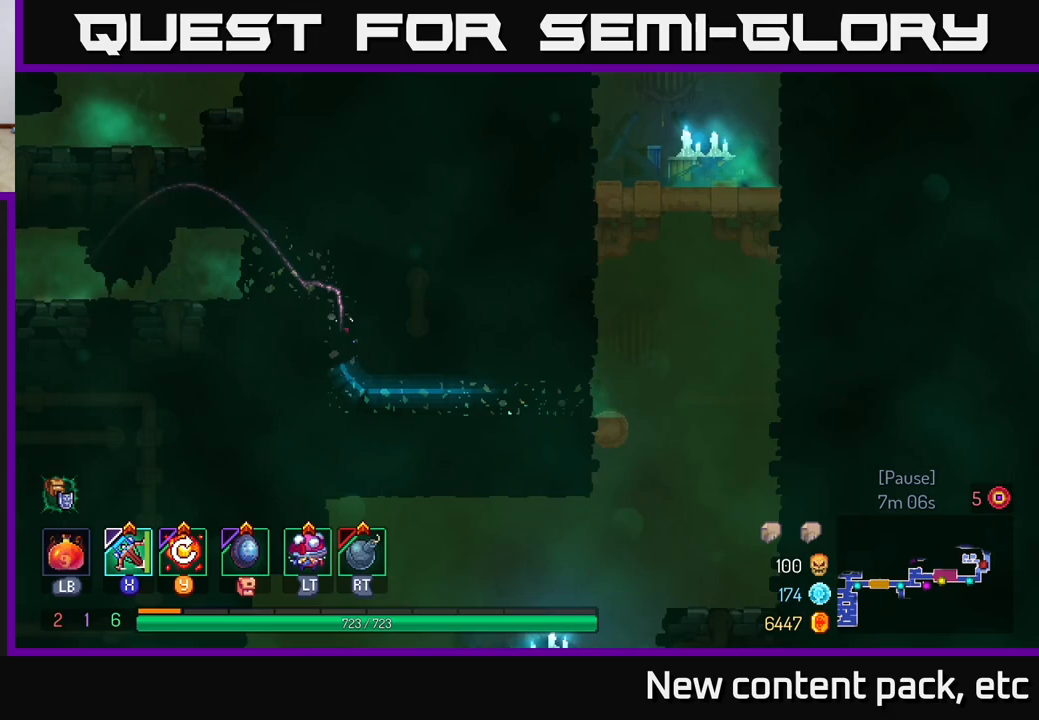
{"buttons": ["A"], "left_stick": "right", "right_stick": "center", "events": [[167, "A", "down"], [300, "A", "up"], [350, "A", "down"]]}
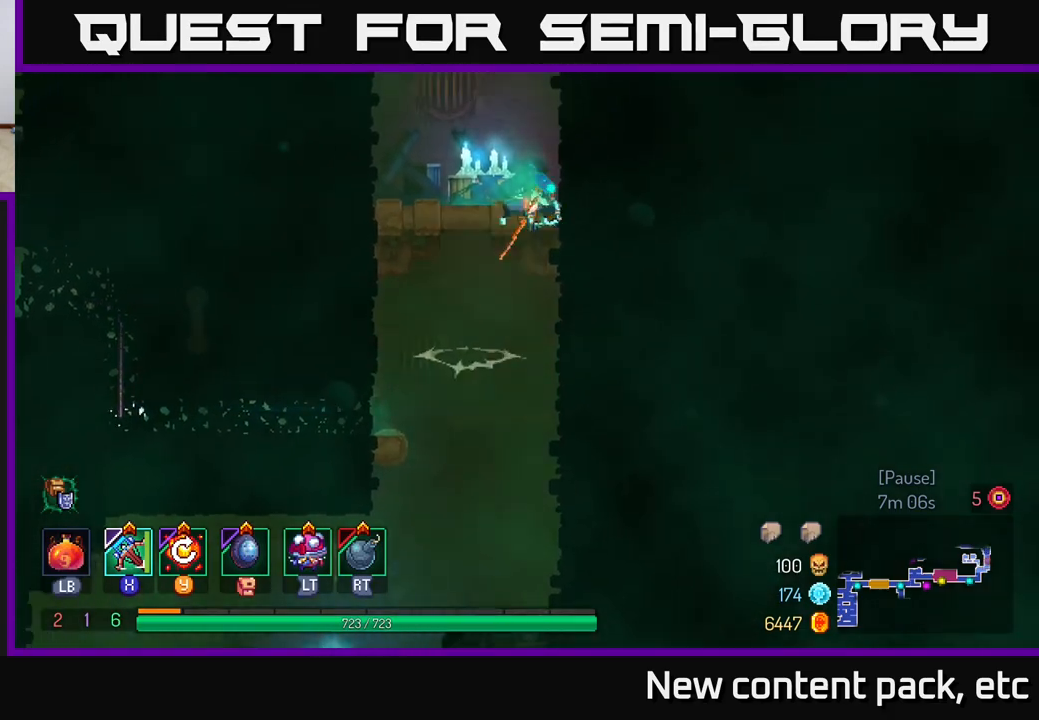
{"buttons": ["A"], "left_stick": "right", "right_stick": "center", "events": [[50, "A", "up"], [433, "A", "down"]]}
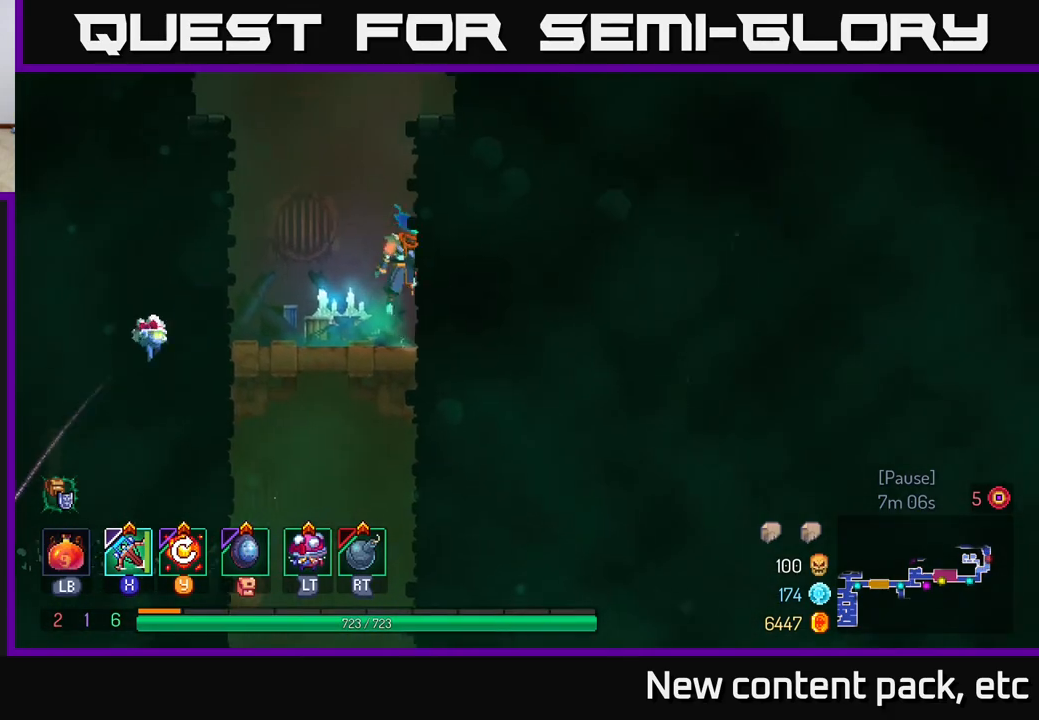
{"buttons": [], "left_stick": "right", "right_stick": "center", "events": [[100, "A", "up"]]}
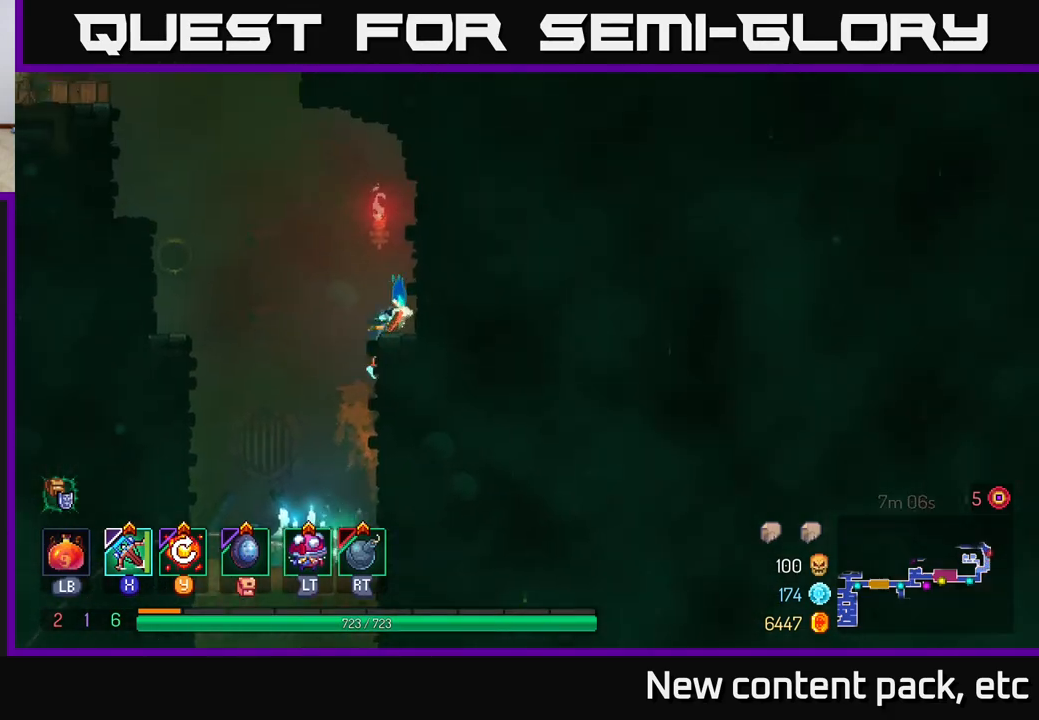
{"buttons": [], "left_stick": "left", "right_stick": "center", "events": [[100, "A", "down"], [100, "left_stick", "left"], [250, "A", "up"]]}
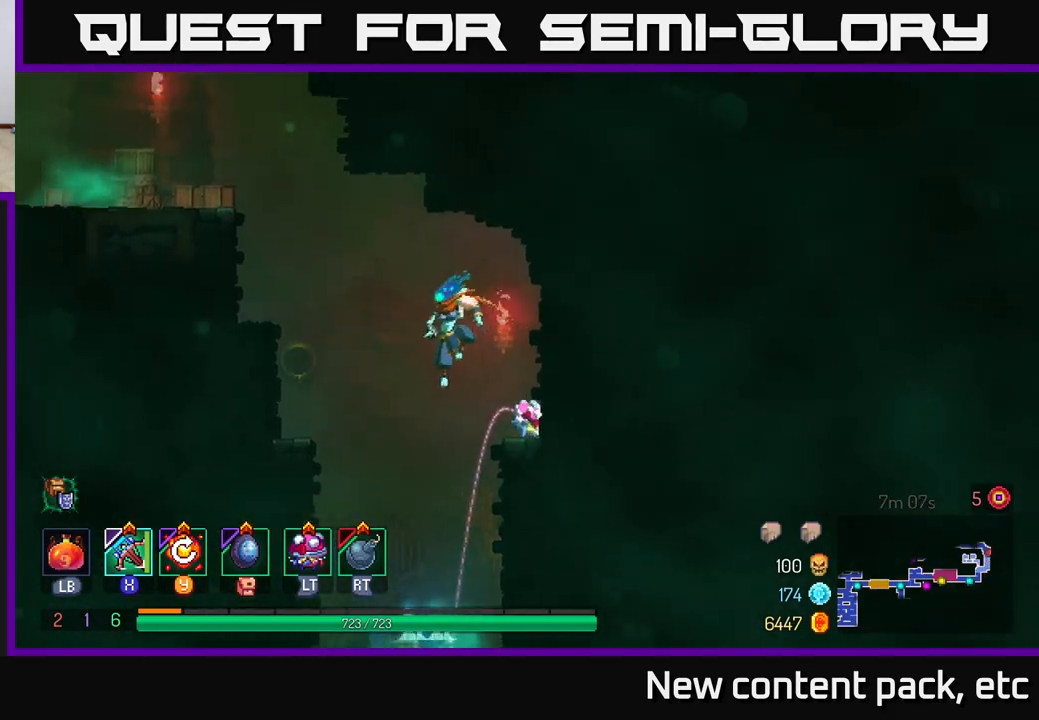
{"buttons": [], "left_stick": "left", "right_stick": "center", "events": [[17, "A", "down"], [150, "A", "up"], [250, "A", "down"], [417, "A", "up"]]}
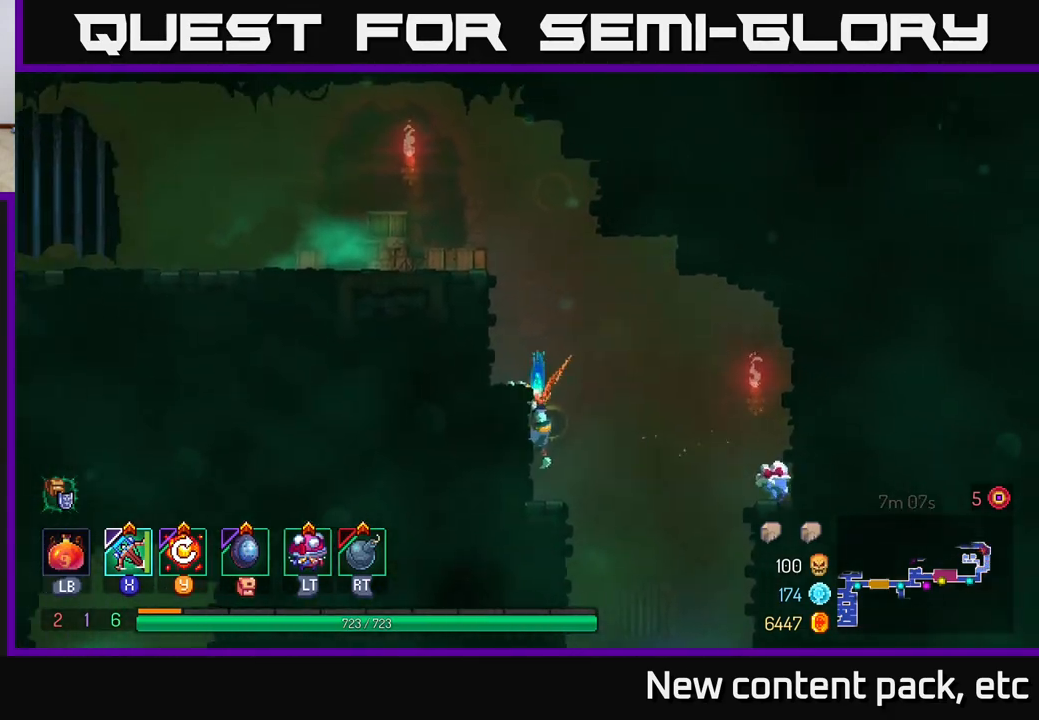
{"buttons": [], "left_stick": "left", "right_stick": "center", "events": [[67, "A", "down"], [217, "A", "up"], [283, "A", "down"], [450, "A", "up"]]}
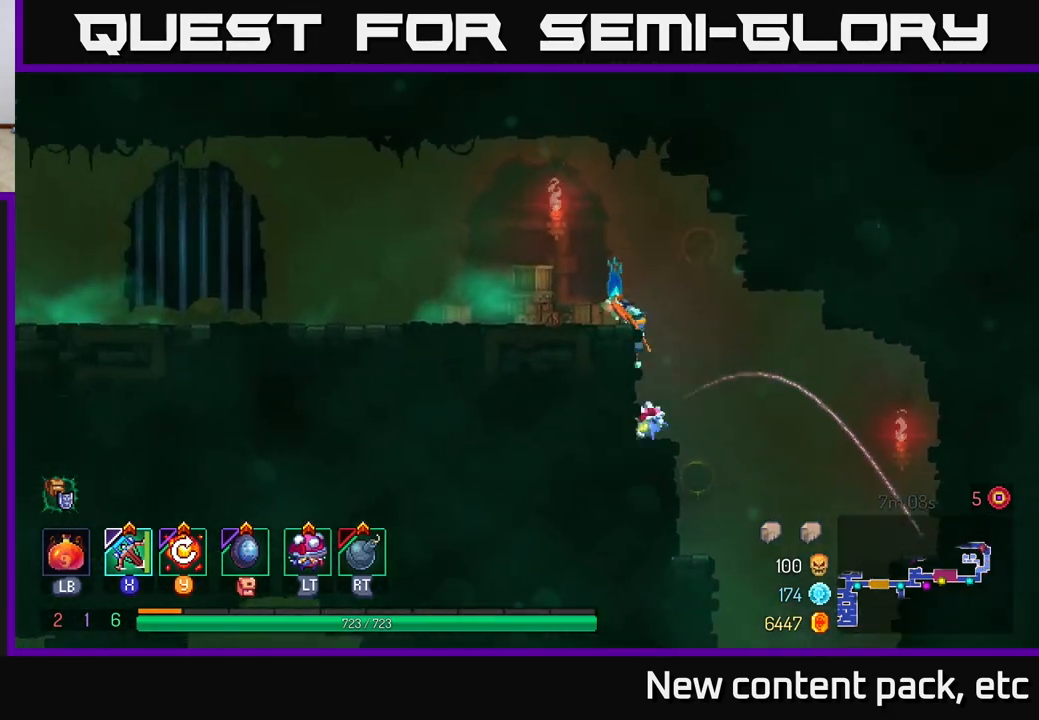
{"buttons": [], "left_stick": "left", "right_stick": "center", "events": [[117, "B", "down"], [250, "B", "up"]]}
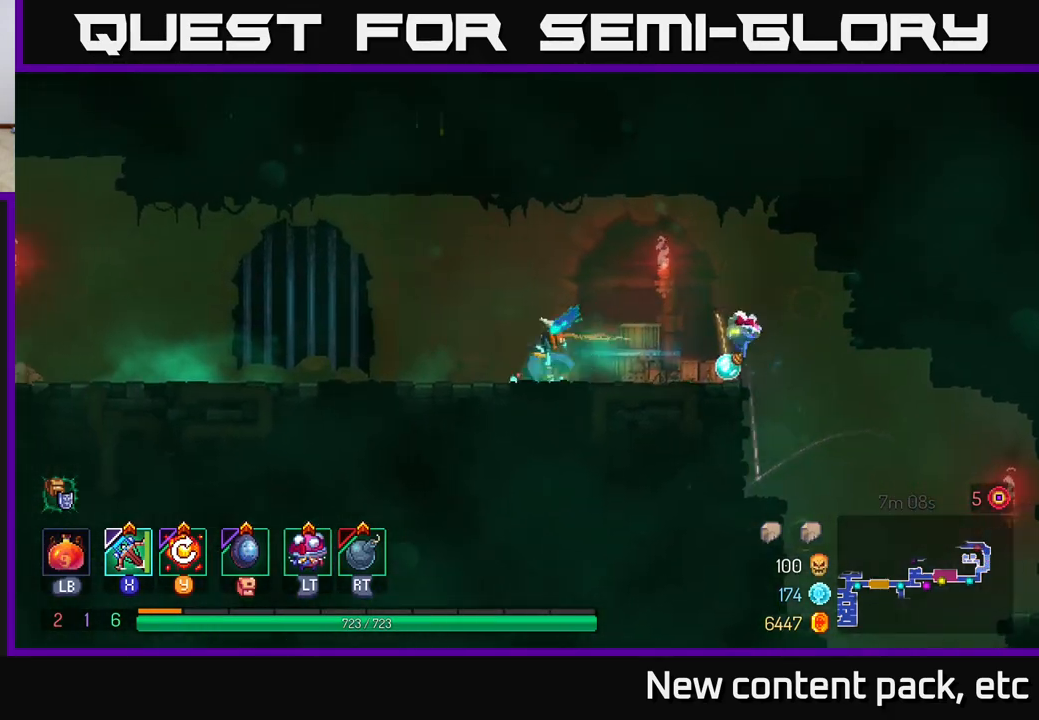
{"buttons": [], "left_stick": "left", "right_stick": "center", "events": []}
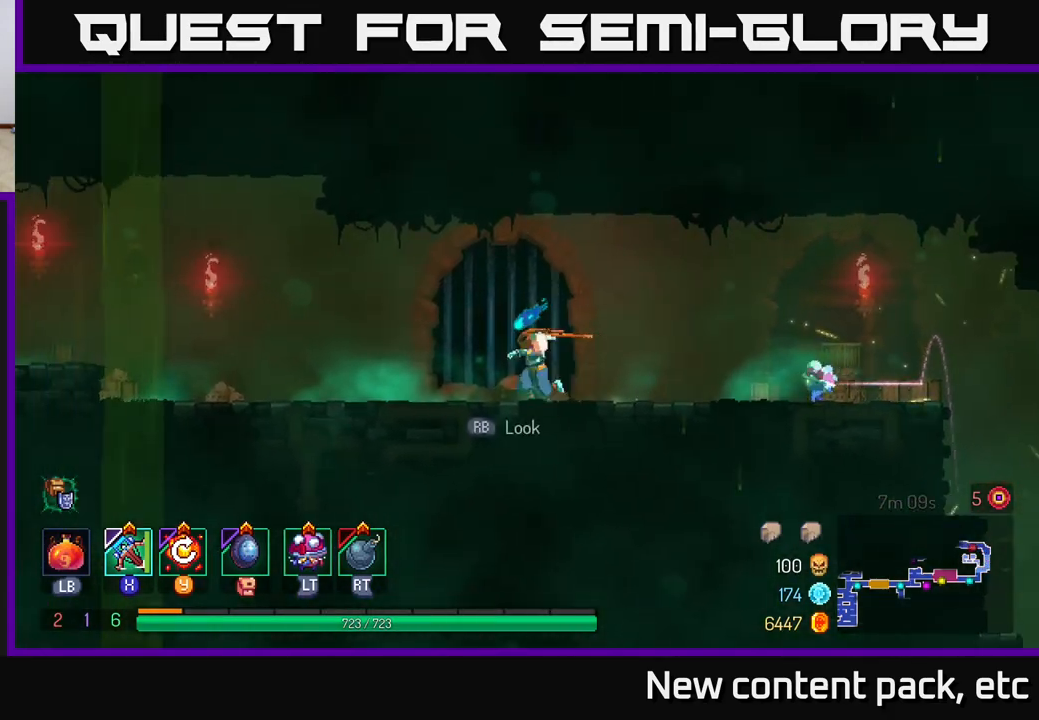
{"buttons": [], "left_stick": "left", "right_stick": "center", "events": []}
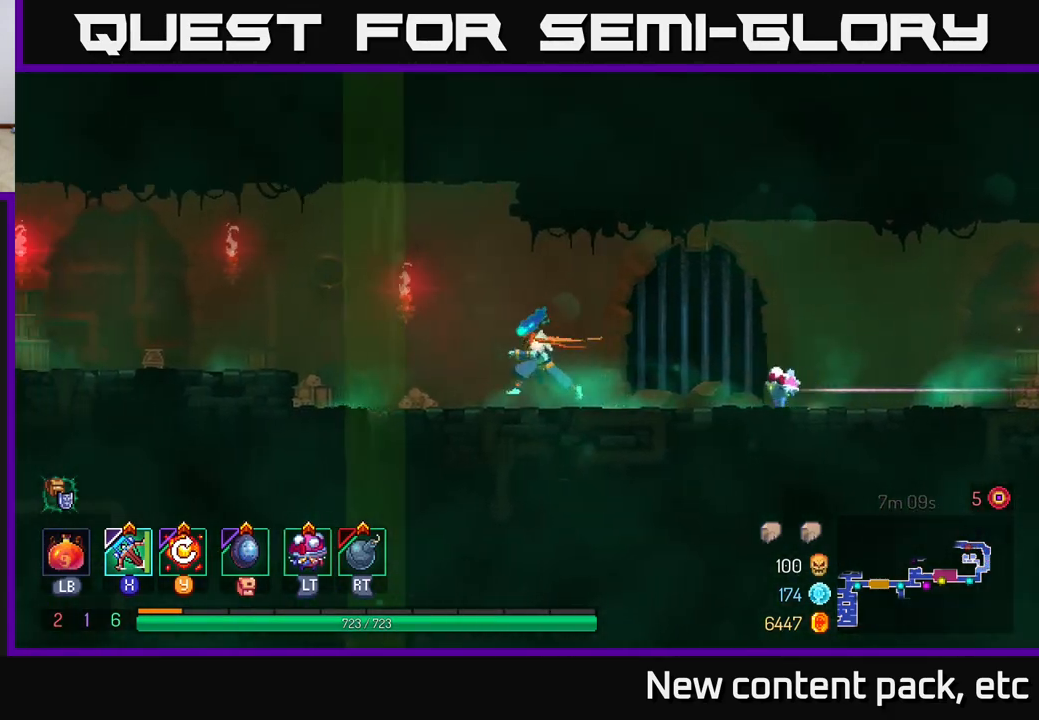
{"buttons": [], "left_stick": "left", "right_stick": "center", "events": [[367, "A", "down"], [467, "A", "up"]]}
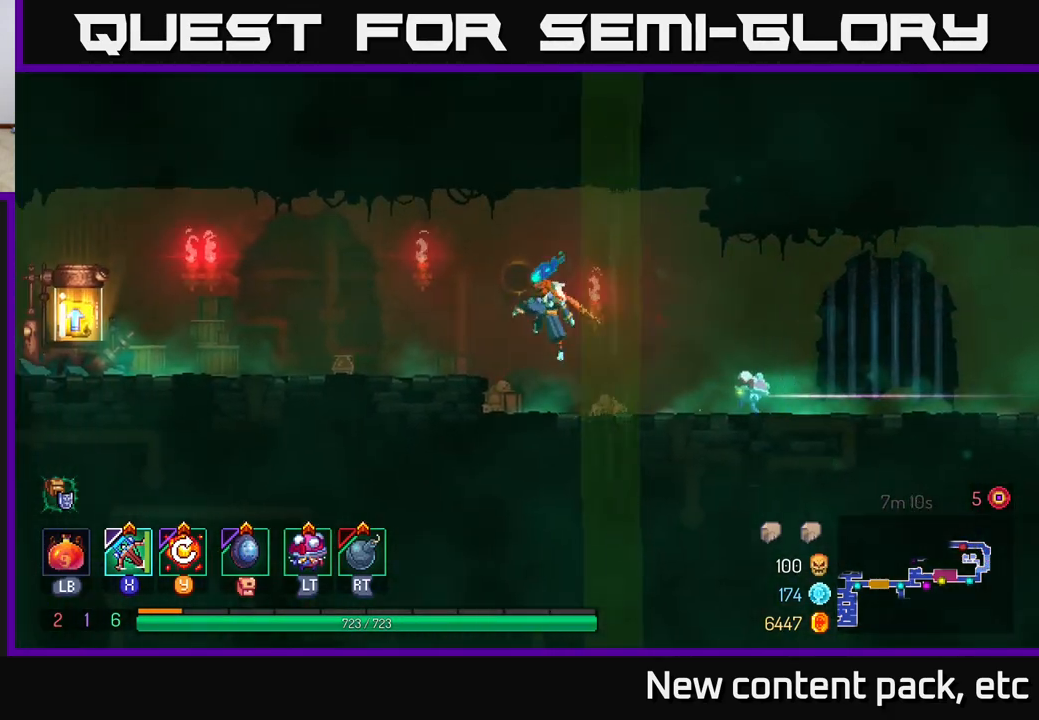
{"buttons": [], "left_stick": "left", "right_stick": "center", "events": [[33, "A", "down"], [150, "A", "up"]]}
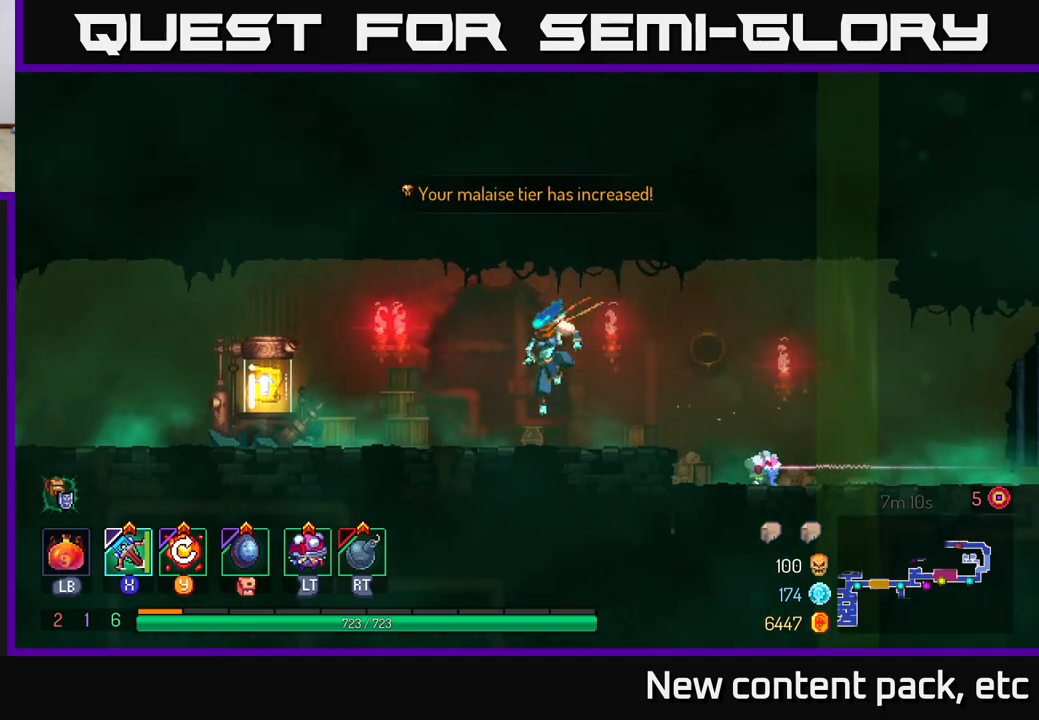
{"buttons": [], "left_stick": "left", "right_stick": "center", "events": [[83, "B", "down"], [267, "B", "up"]]}
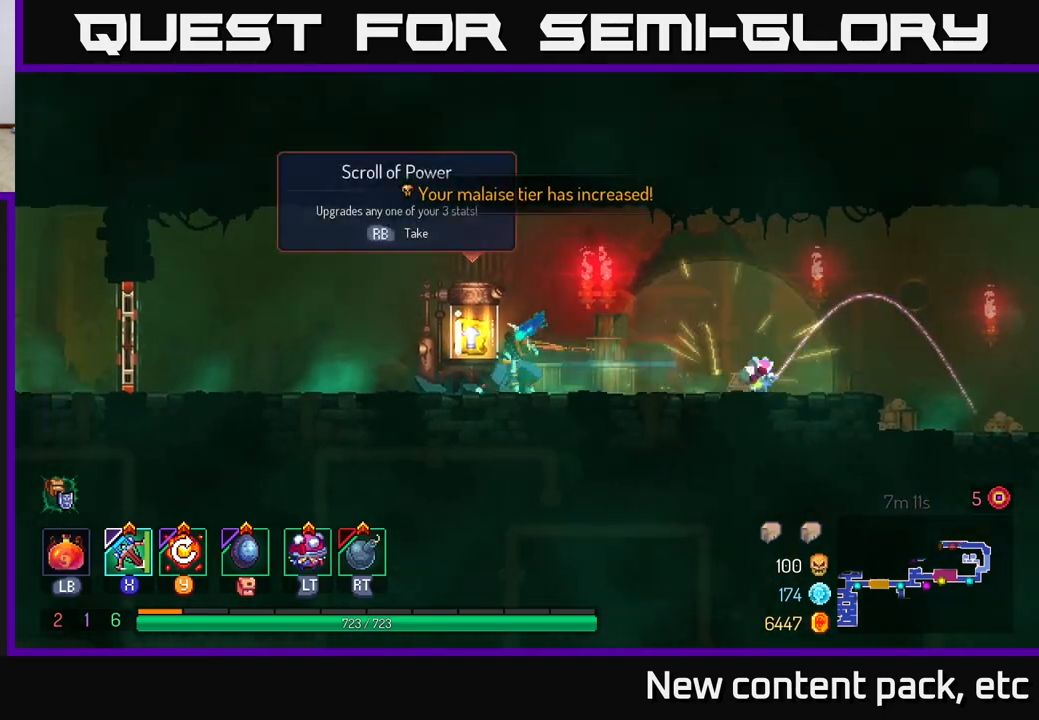
{"buttons": [], "left_stick": "center", "right_stick": "center", "events": [[100, "R1", "down"], [300, "R1", "up"], [417, "left_stick", "center"]]}
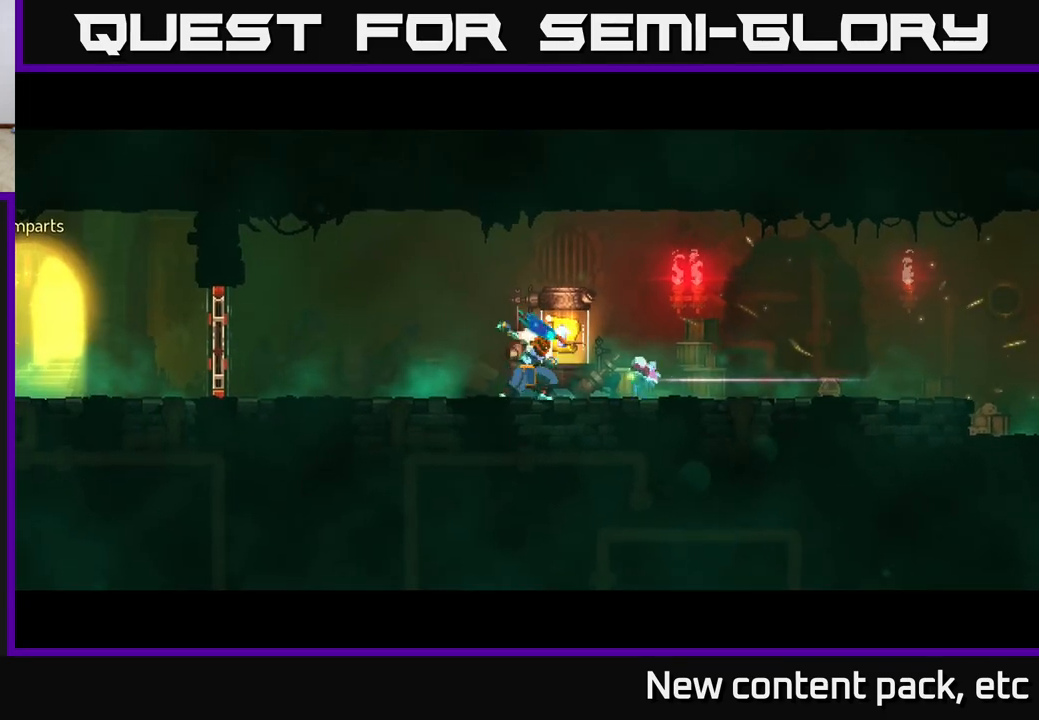
{"buttons": [], "left_stick": "center", "right_stick": "center", "events": []}
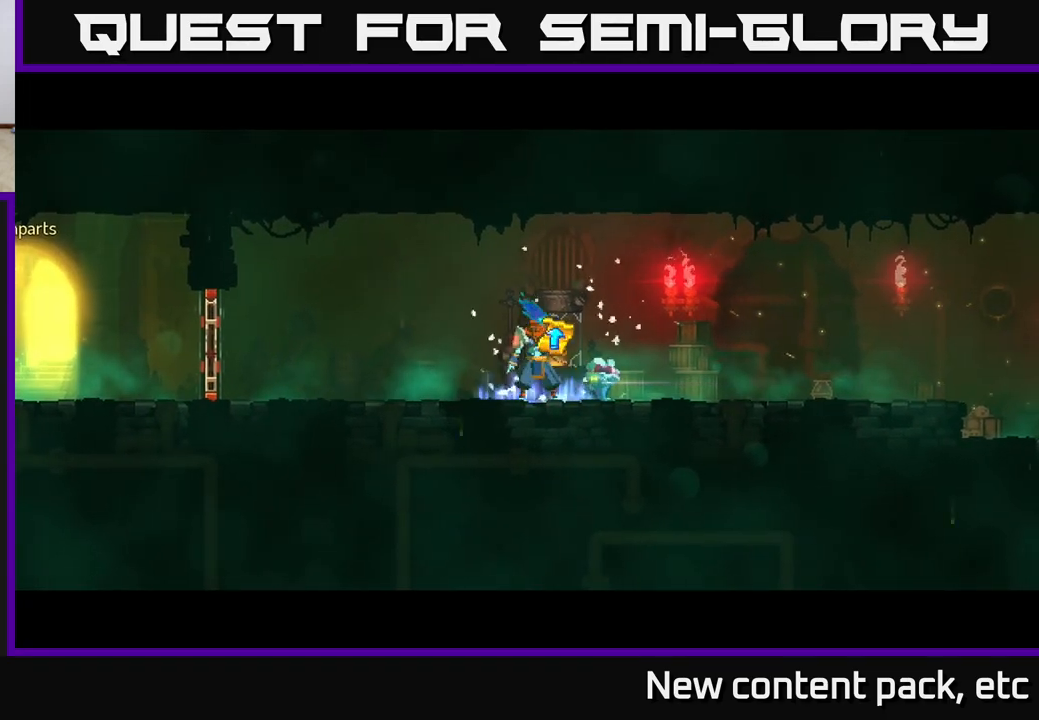
{"buttons": [], "left_stick": "right", "right_stick": "center", "events": [[183, "left_stick", "right"], [350, "left_stick", "center"], [467, "left_stick", "right"]]}